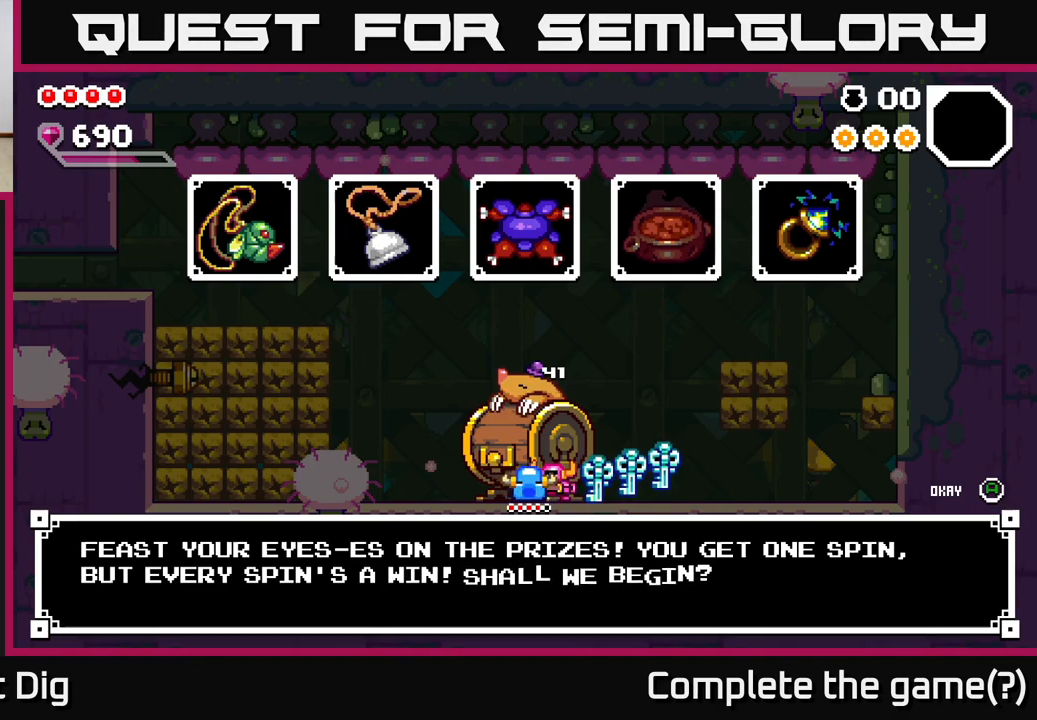
Gameplay with a controller (Xbox layout); each line is a JSON object with the inputs held at the frame after it. "events" lists button and stick changes between this image and that frame as [ms after this image, input, new state], when the widget could be followed in between. Not read: left_stick.
{"buttons": [], "right_stick": "center", "events": [[367, "A", "down"], [467, "A", "up"]]}
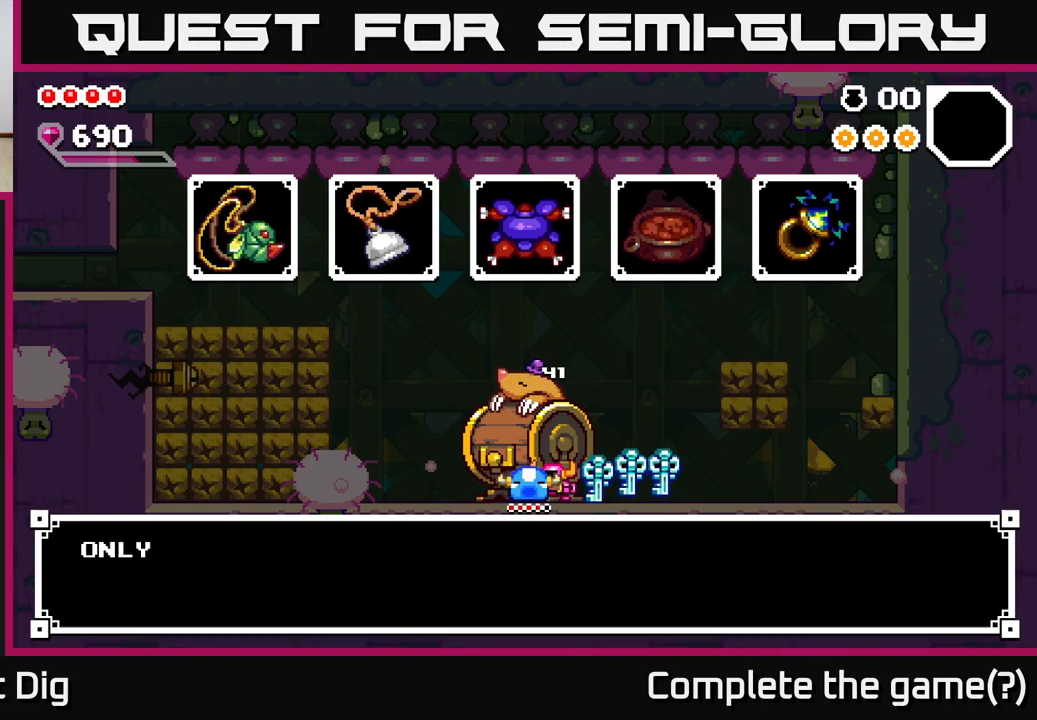
{"buttons": [], "right_stick": "center", "events": []}
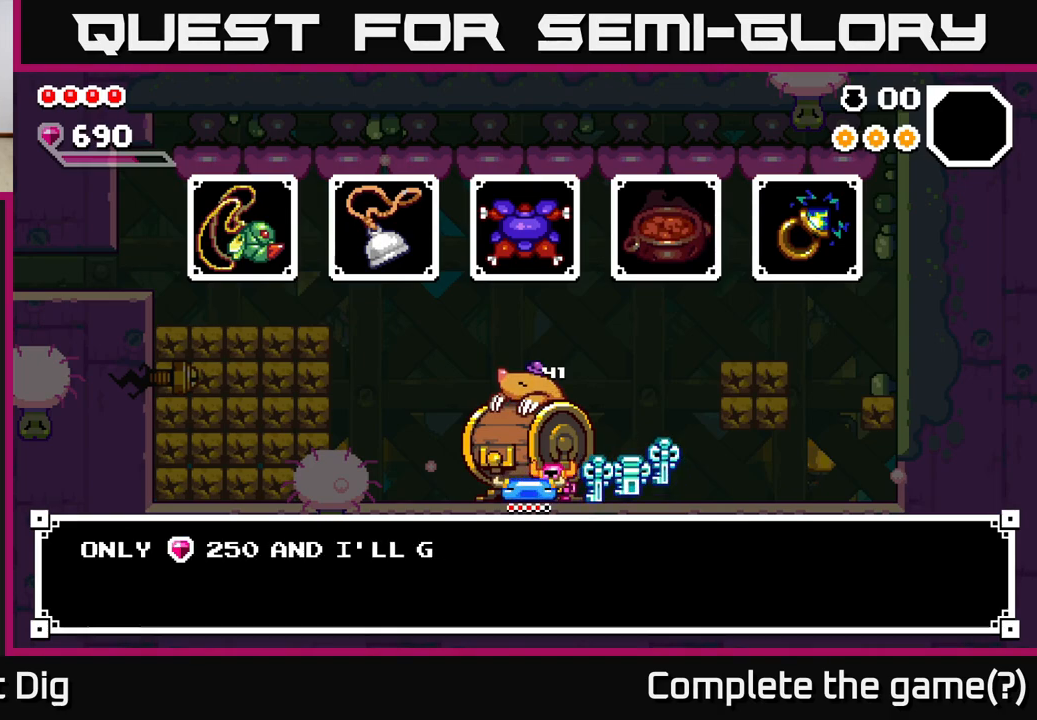
{"buttons": [], "right_stick": "center", "events": []}
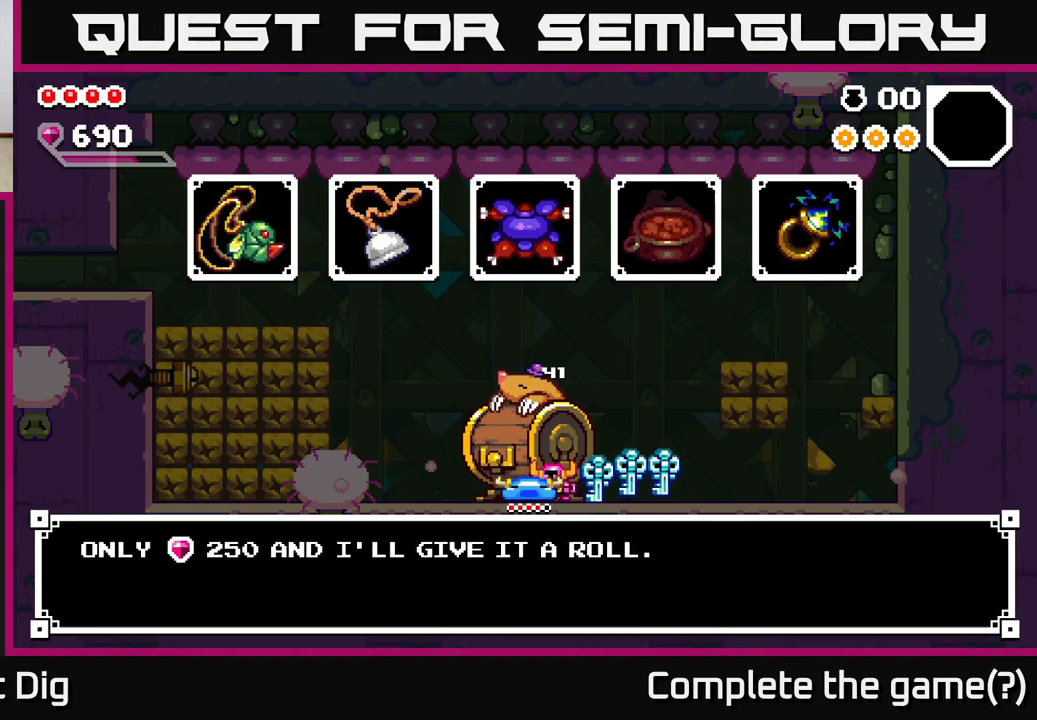
{"buttons": [], "right_stick": "center", "events": [[50, "A", "down"], [183, "A", "up"]]}
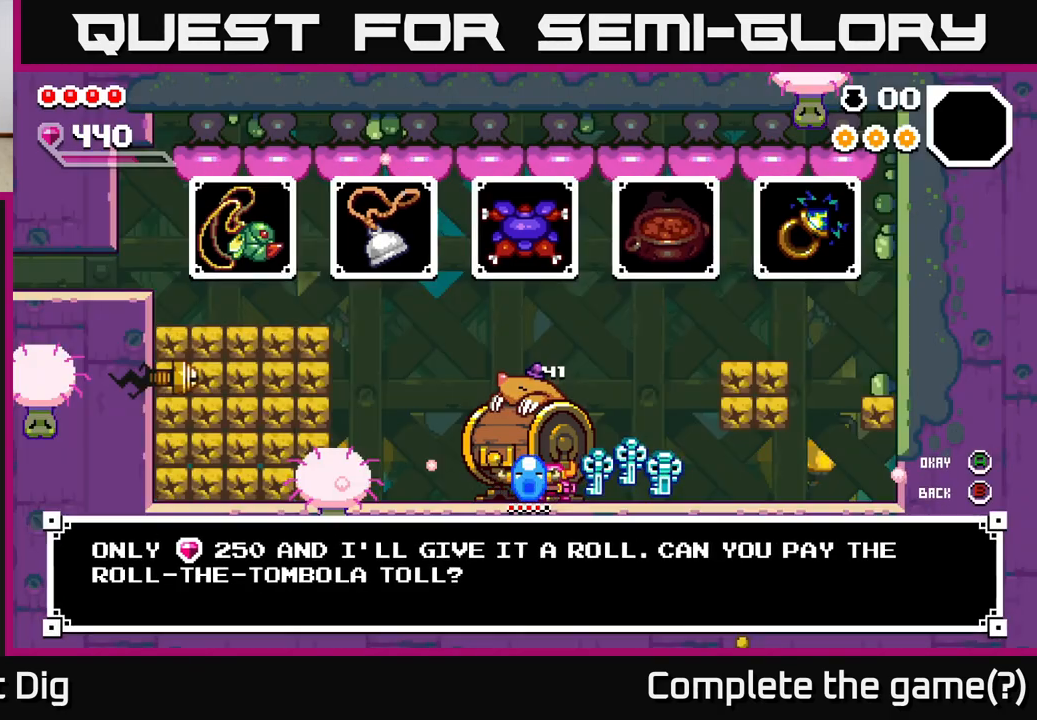
{"buttons": [], "right_stick": "center", "events": [[17, "A", "down"], [100, "A", "up"]]}
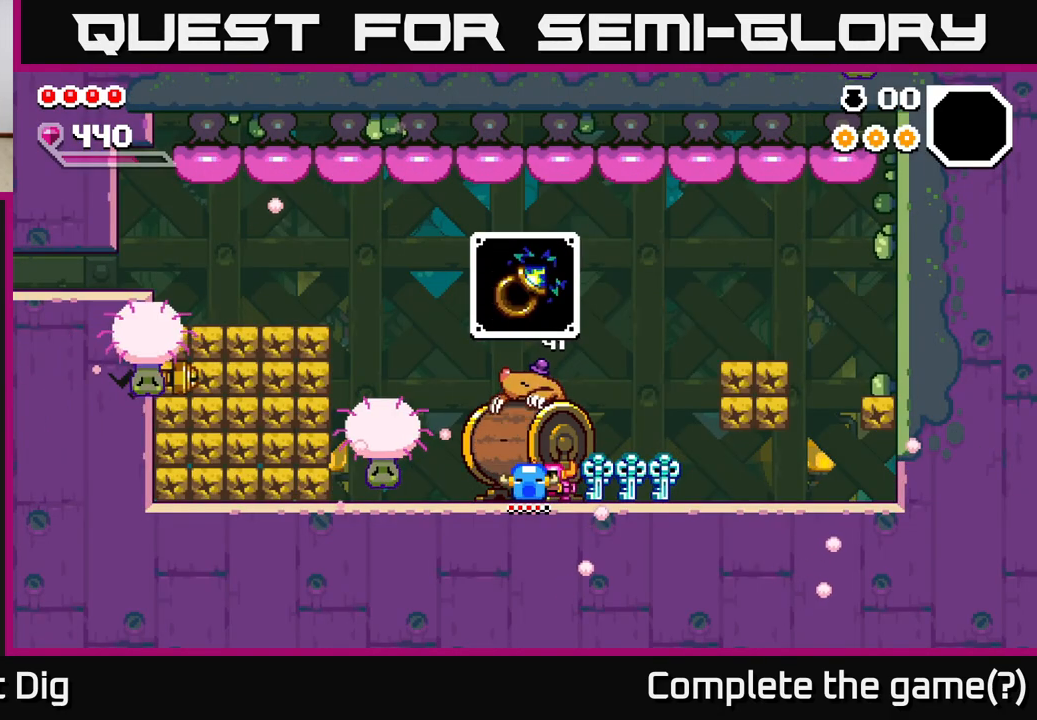
{"buttons": [], "right_stick": "center", "events": []}
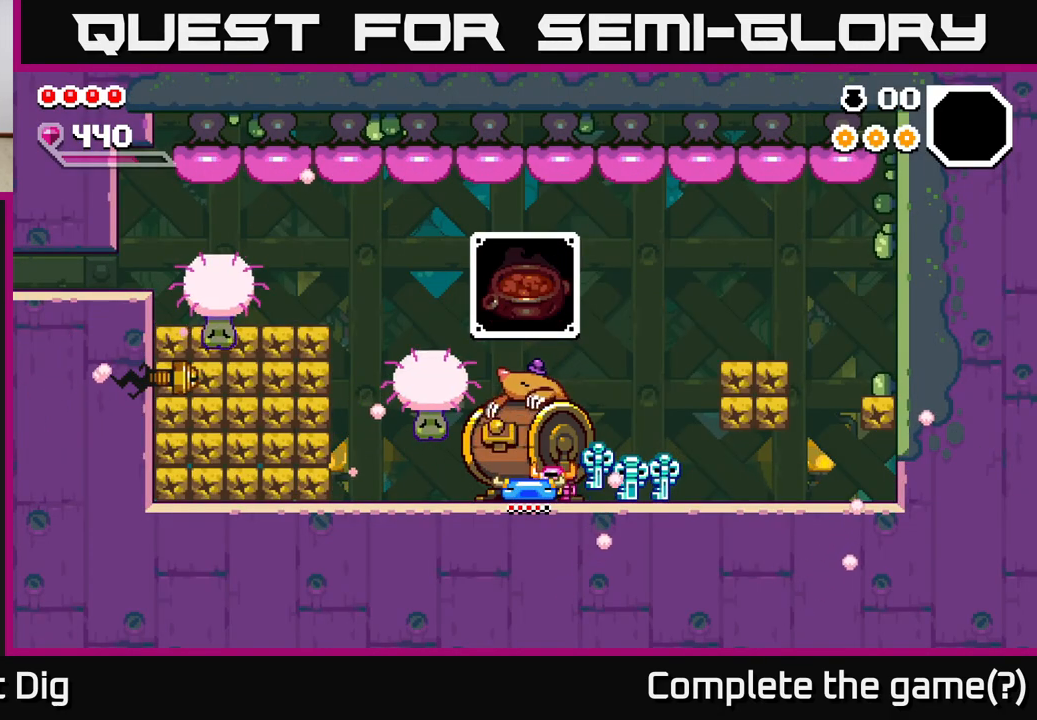
{"buttons": [], "right_stick": "center", "events": []}
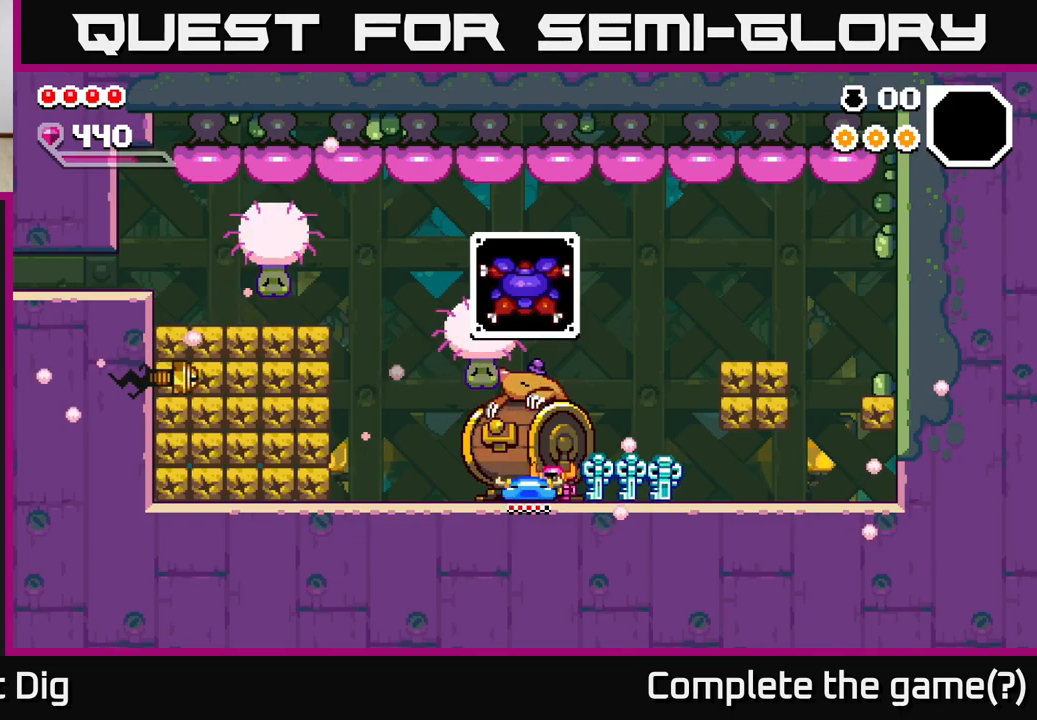
{"buttons": [], "right_stick": "center", "events": [[367, "X", "down"], [433, "X", "up"]]}
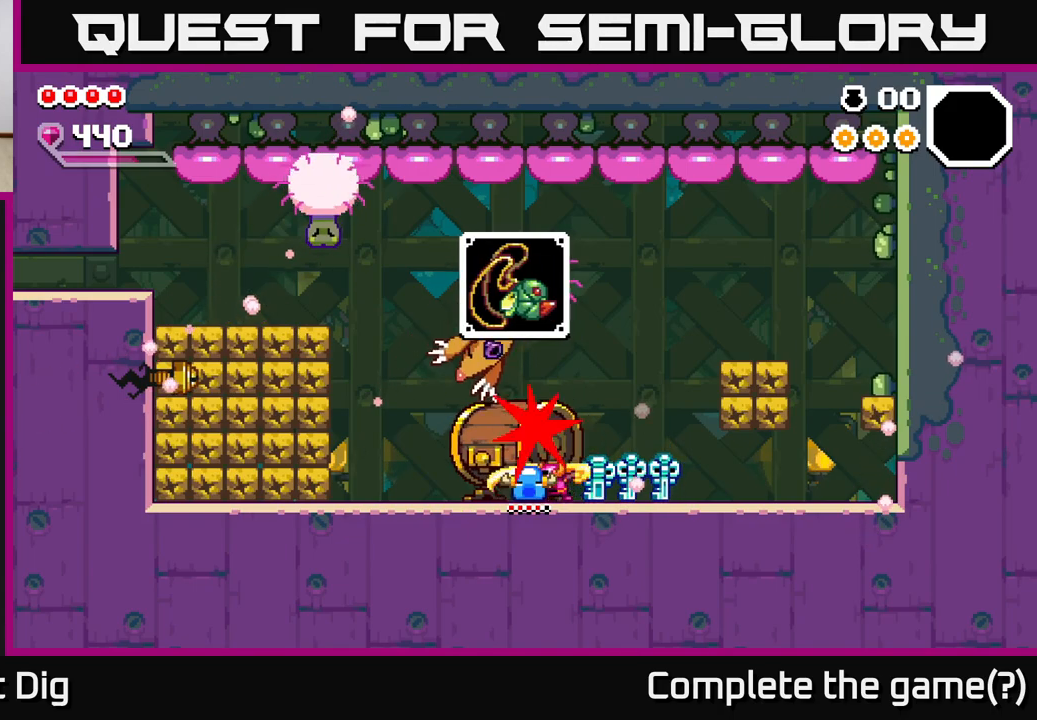
{"buttons": ["DPAD_LEFT"], "right_stick": "center", "events": [[483, "DPAD_LEFT", "down"]]}
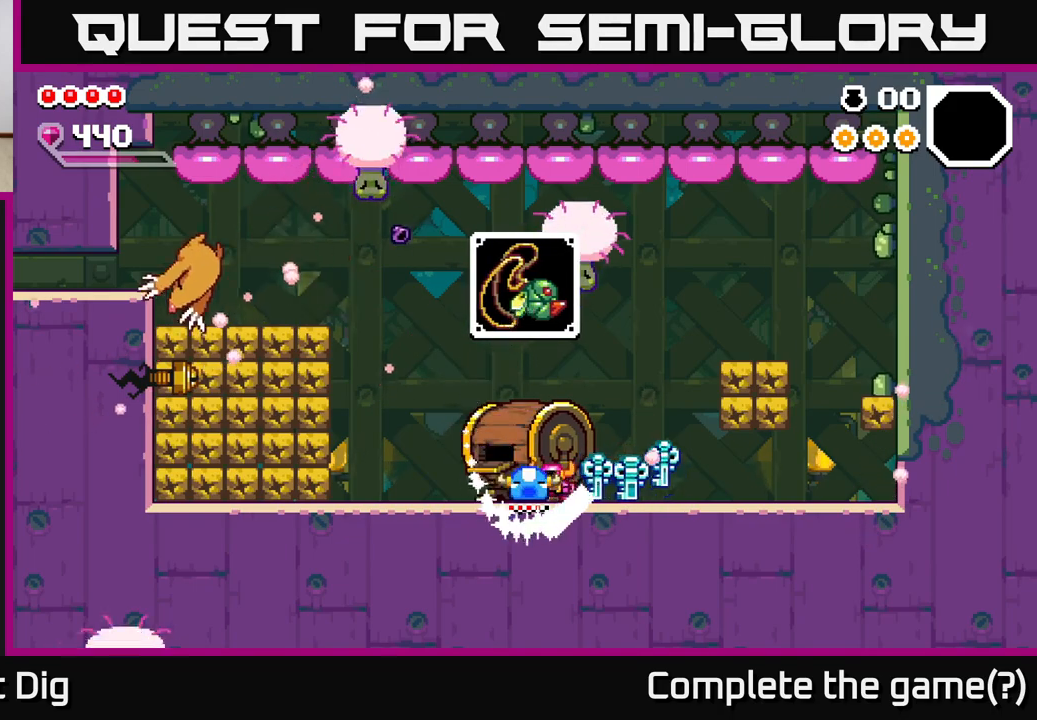
{"buttons": [], "right_stick": "center", "events": [[333, "DPAD_LEFT", "up"]]}
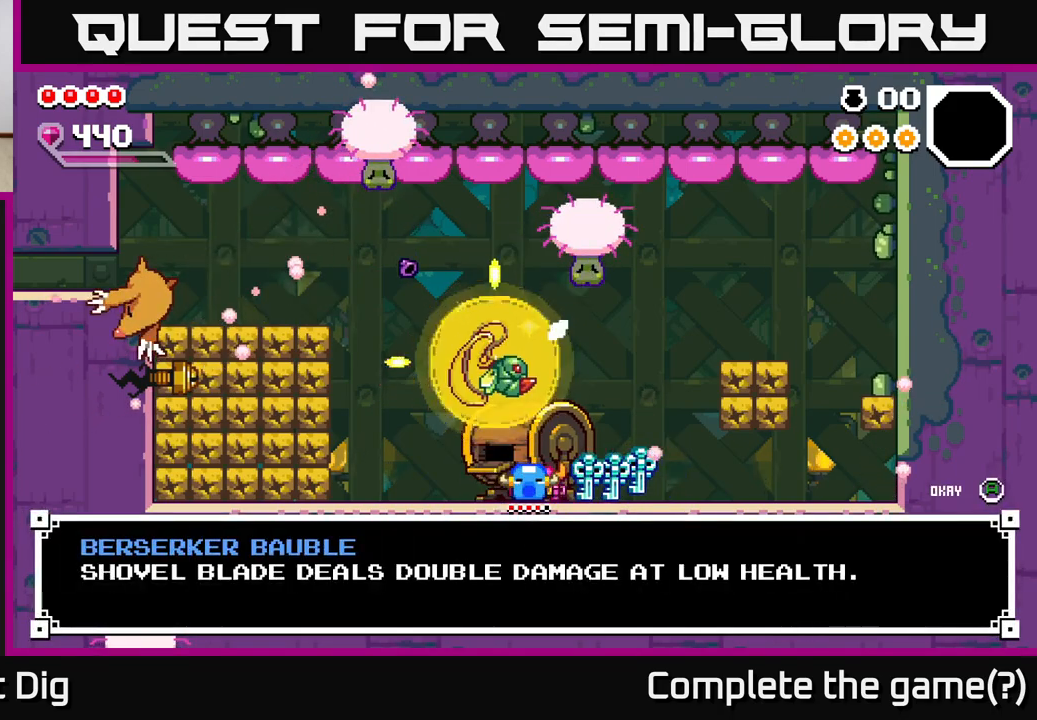
{"buttons": ["DPAD_RIGHT"], "right_stick": "center", "events": [[233, "A", "down"], [317, "A", "up"], [350, "DPAD_RIGHT", "down"]]}
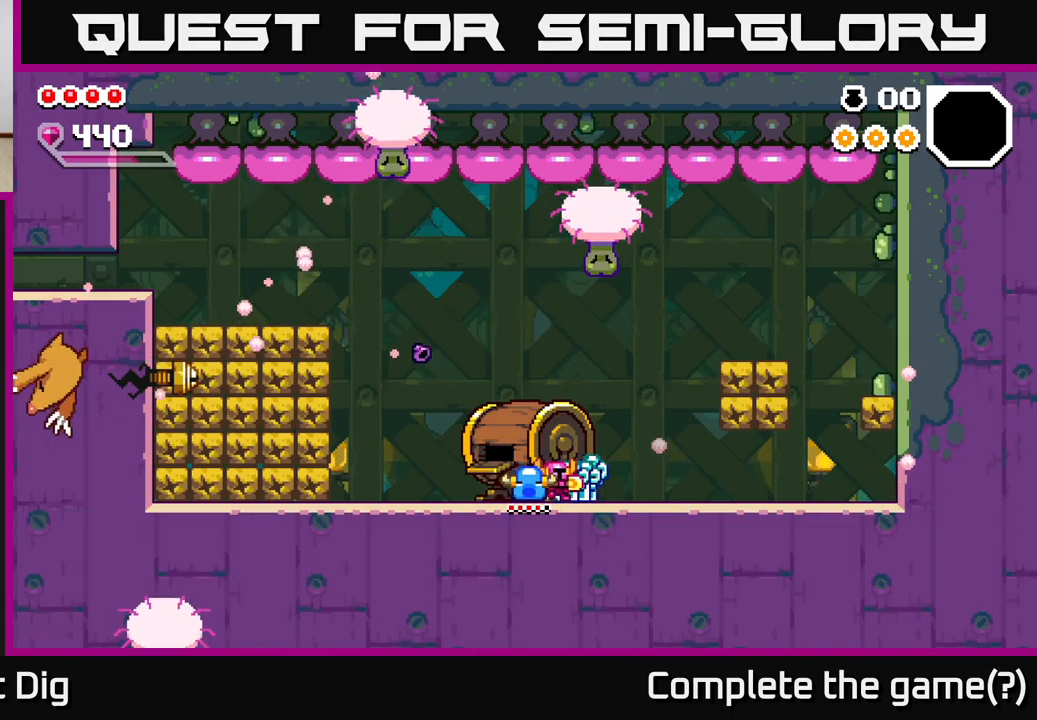
{"buttons": ["DPAD_RIGHT"], "right_stick": "center", "events": [[317, "A", "down"], [383, "X", "down"], [417, "A", "up"], [450, "X", "up"]]}
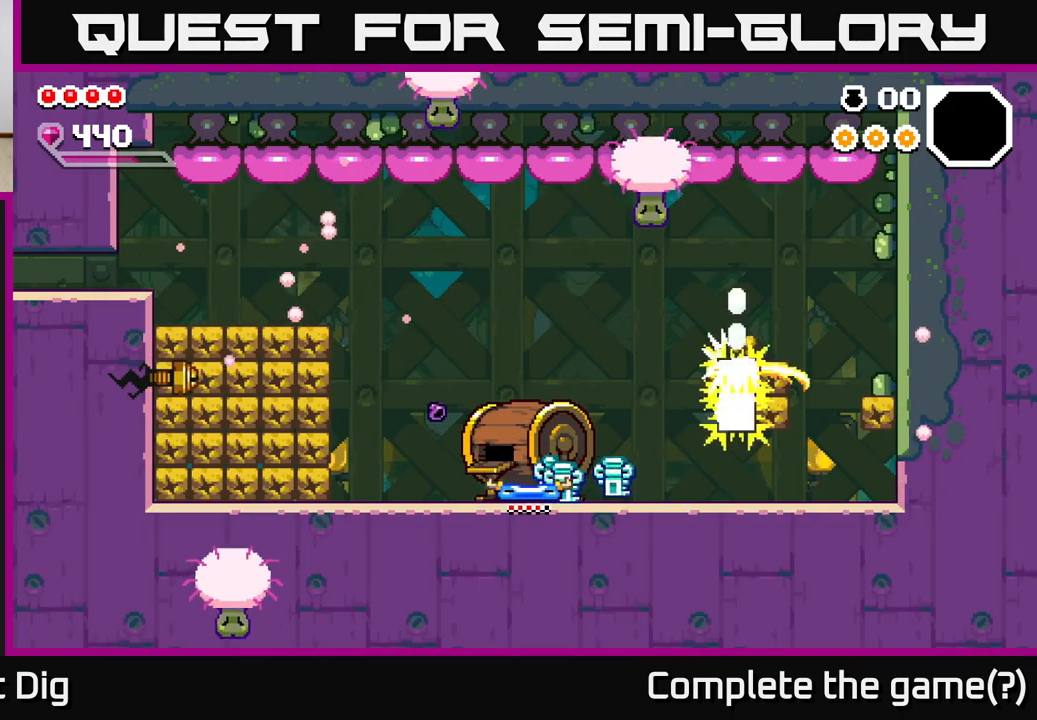
{"buttons": ["DPAD_RIGHT"], "right_stick": "center", "events": [[67, "X", "down"], [150, "X", "up"], [250, "X", "down"], [350, "X", "up"]]}
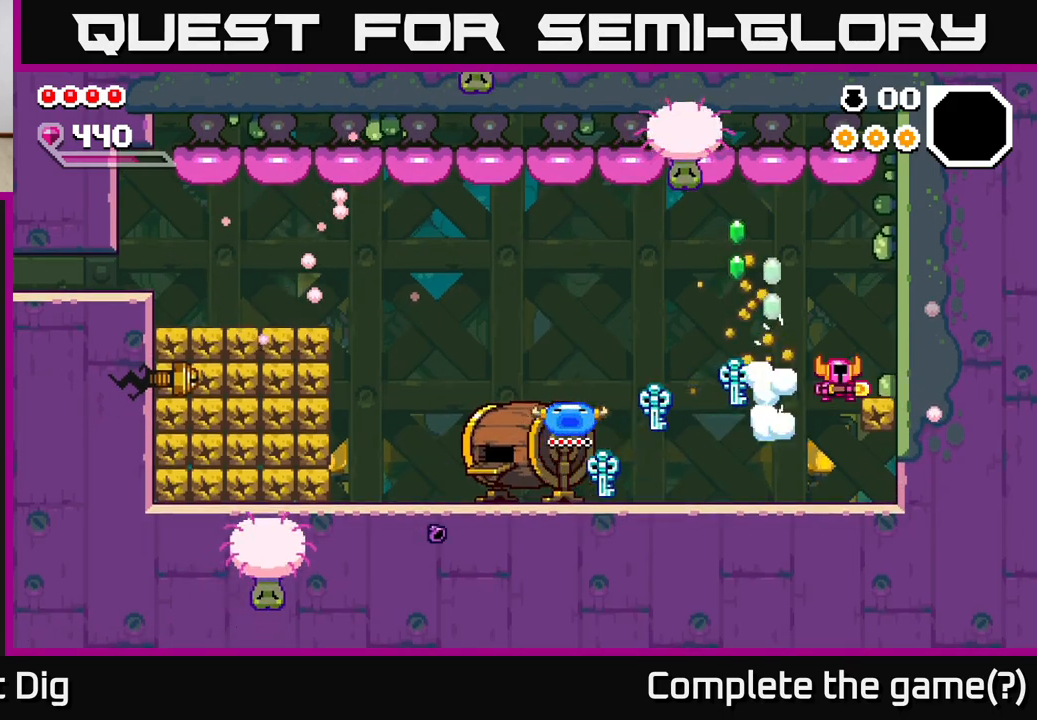
{"buttons": [], "right_stick": "center", "events": [[50, "X", "down"], [117, "DPAD_RIGHT", "up"], [150, "X", "up"]]}
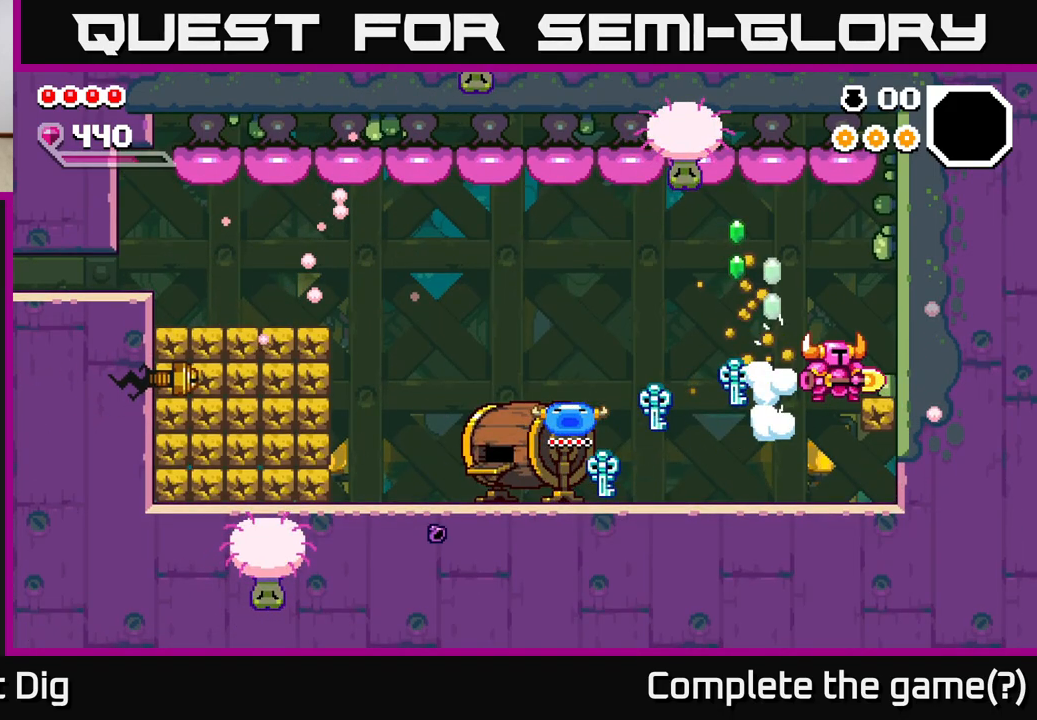
{"buttons": [], "right_stick": "center", "events": [[67, "X", "down"], [133, "DPAD_RIGHT", "down"], [150, "X", "up"], [233, "X", "down"], [267, "DPAD_RIGHT", "up"], [333, "X", "up"]]}
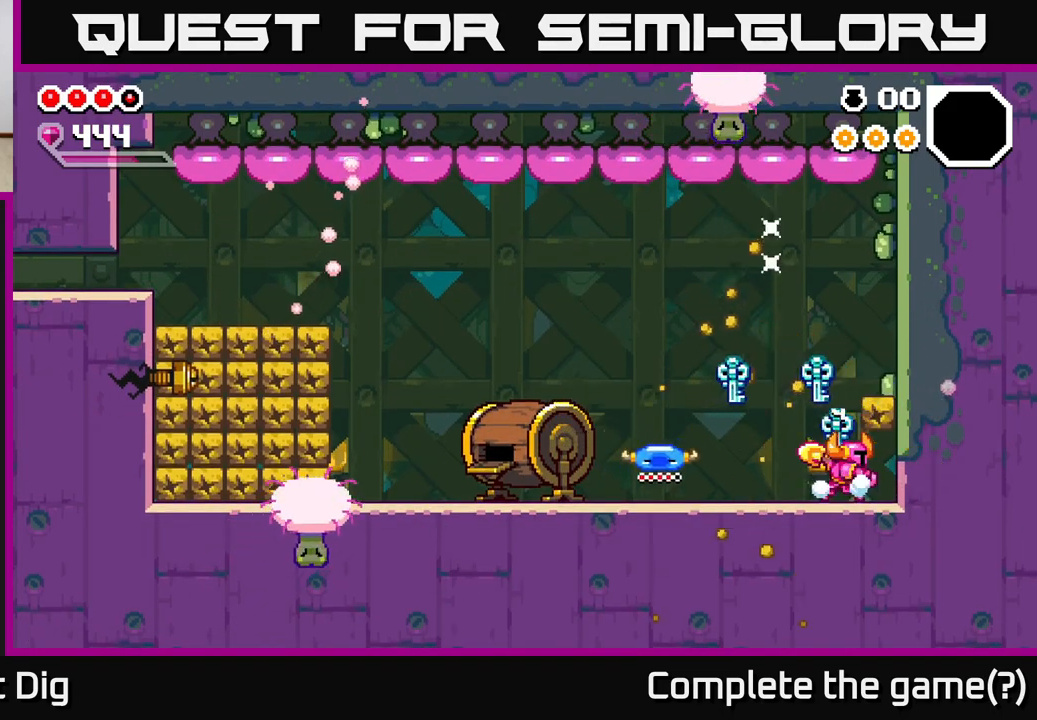
{"buttons": ["DPAD_LEFT"], "right_stick": "center", "events": [[150, "A", "down"], [167, "X", "down"], [200, "A", "up"], [250, "X", "up"], [467, "DPAD_LEFT", "down"]]}
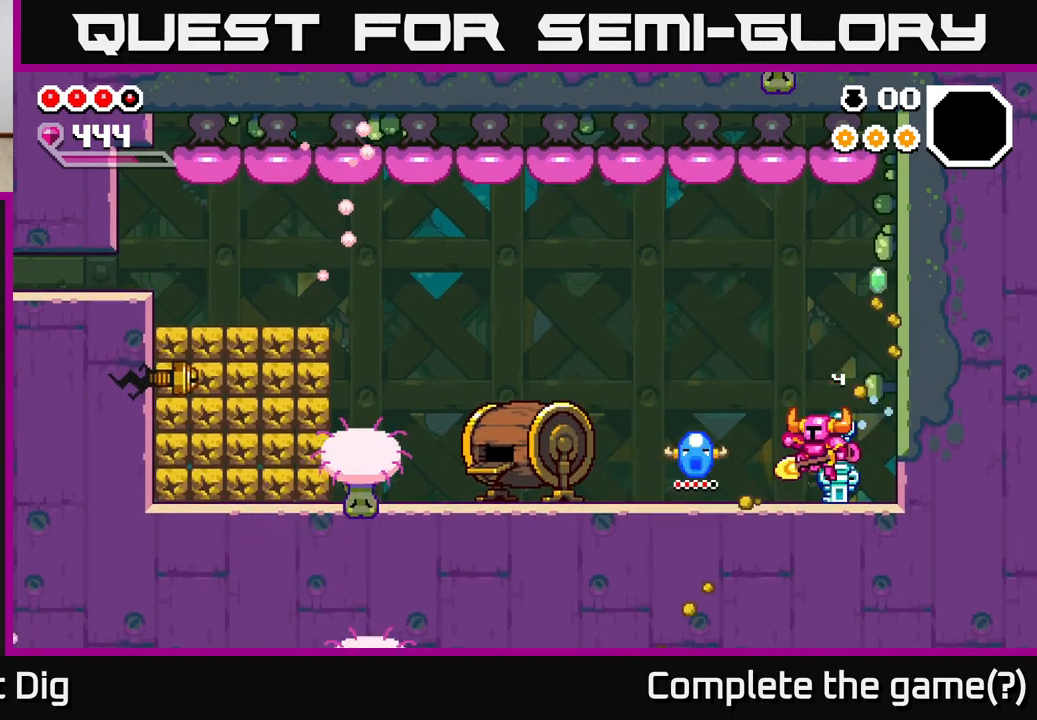
{"buttons": ["DPAD_LEFT"], "right_stick": "center", "events": []}
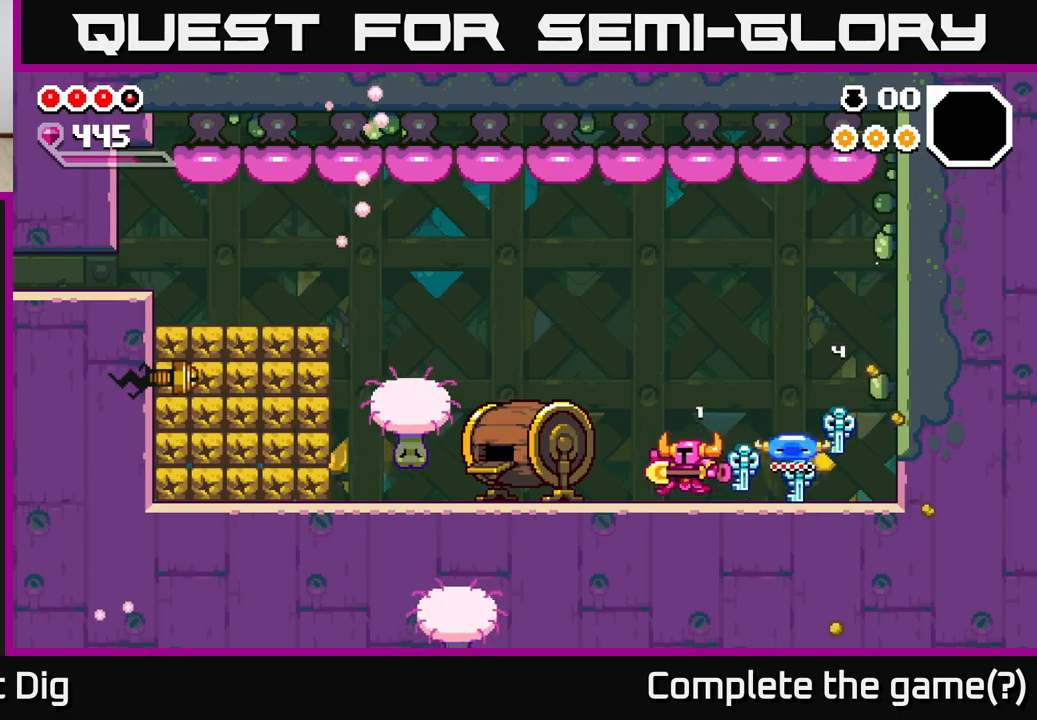
{"buttons": ["DPAD_LEFT"], "right_stick": "center", "events": [[150, "A", "down"], [250, "A", "up"], [350, "X", "down"], [467, "X", "up"]]}
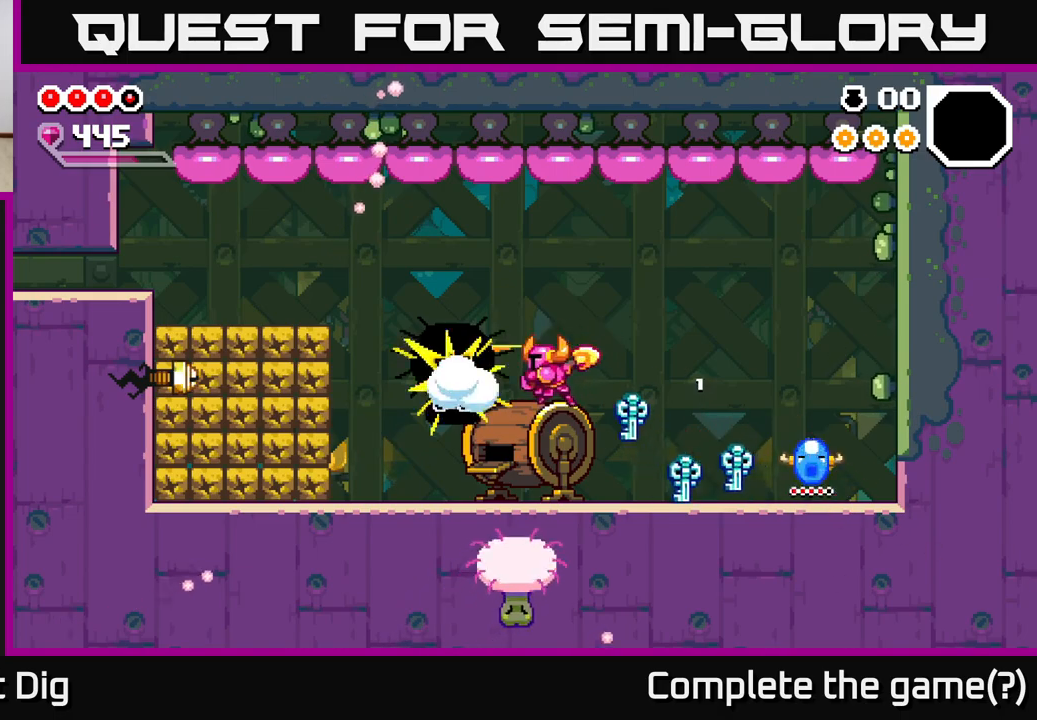
{"buttons": ["A", "DPAD_LEFT"], "right_stick": "center", "events": [[200, "A", "down"]]}
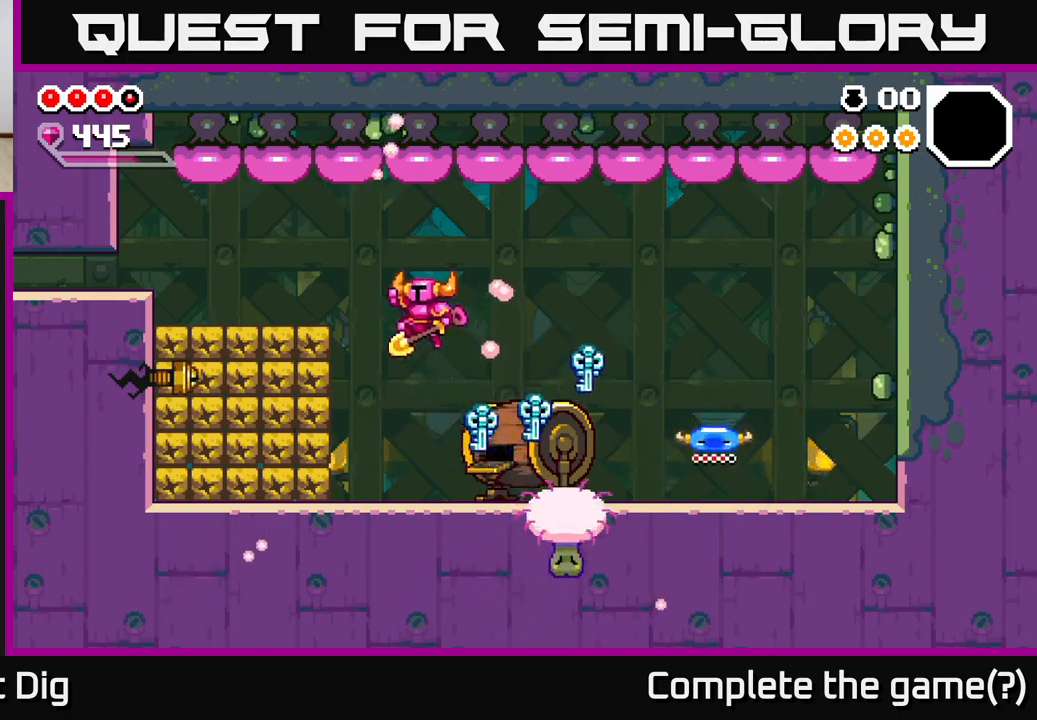
{"buttons": ["X", "DPAD_LEFT"], "right_stick": "center", "events": [[17, "A", "up"], [200, "X", "down"], [317, "X", "up"], [400, "X", "down"]]}
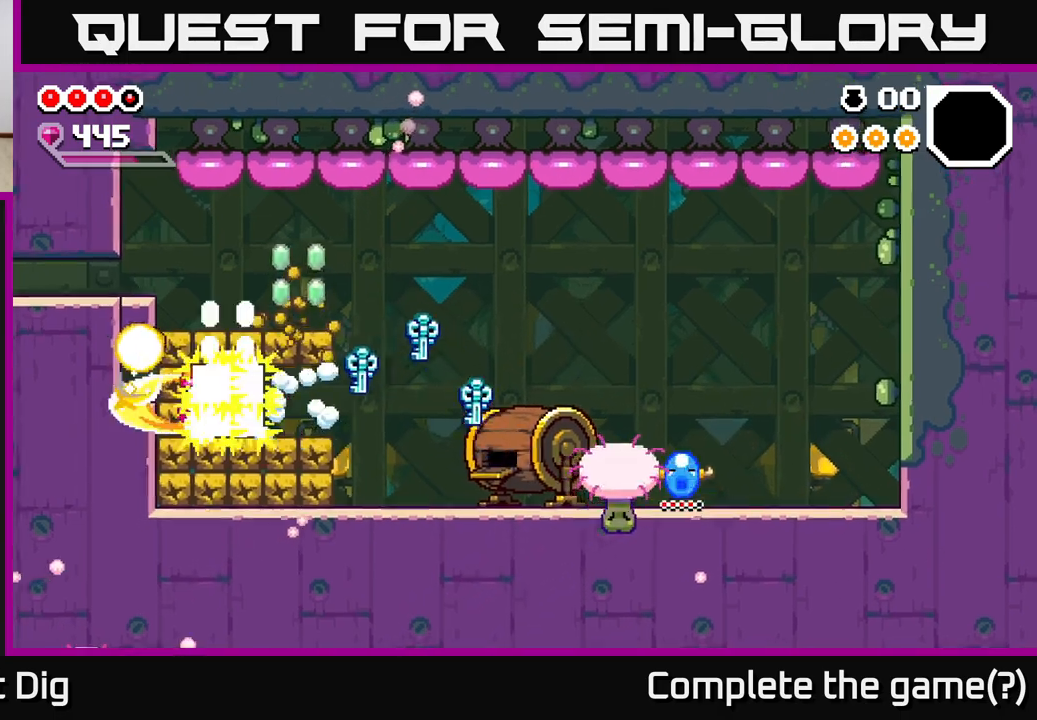
{"buttons": ["A", "DPAD_RIGHT"], "right_stick": "center", "events": [[17, "X", "up"], [100, "X", "down"], [183, "X", "up"], [200, "DPAD_LEFT", "up"], [350, "DPAD_RIGHT", "down"], [467, "A", "down"]]}
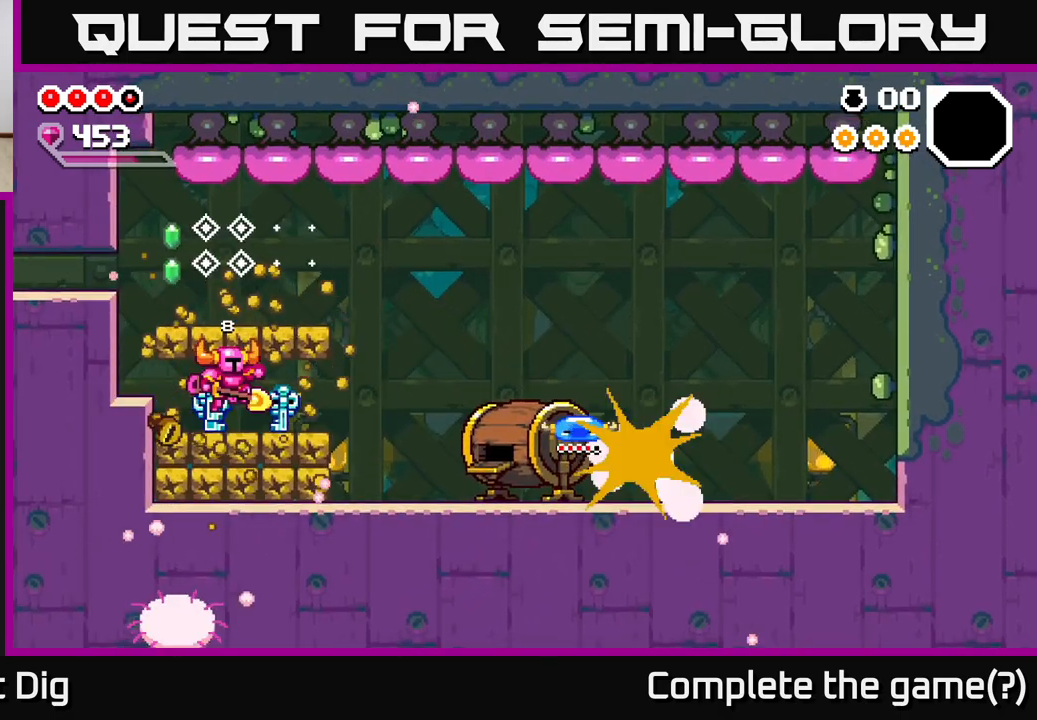
{"buttons": ["DPAD_DOWN"], "right_stick": "center", "events": [[17, "A", "up"], [283, "DPAD_RIGHT", "up"], [300, "DPAD_DOWN", "down"], [400, "X", "down"], [483, "X", "up"]]}
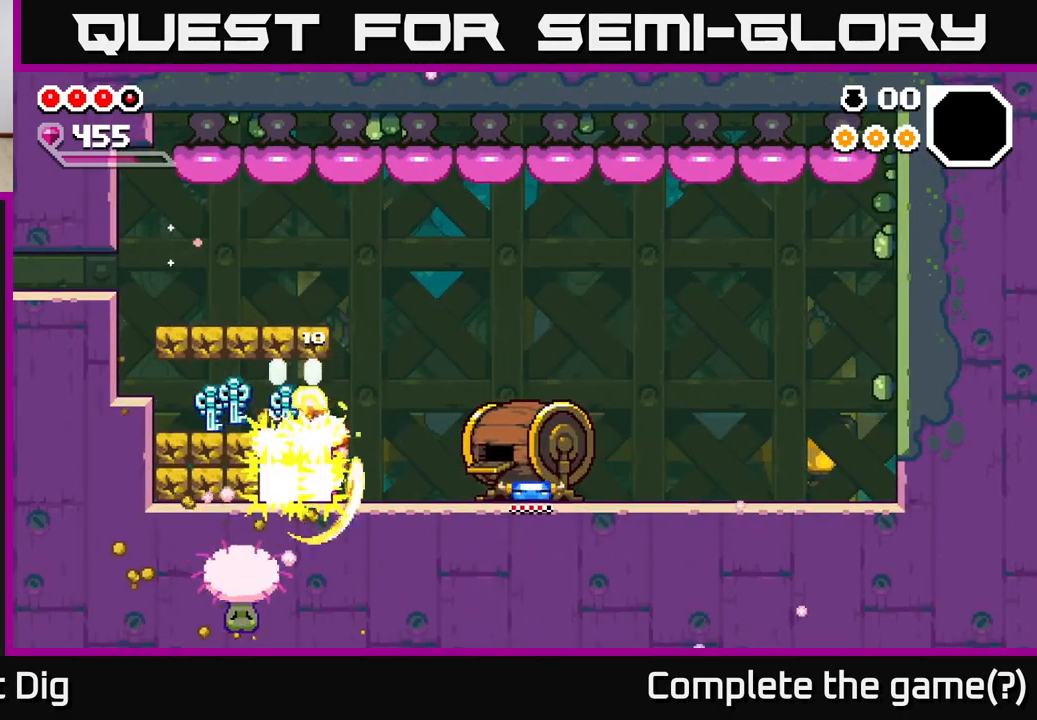
{"buttons": [], "right_stick": "center", "events": [[117, "X", "down"], [200, "X", "up"], [367, "DPAD_DOWN", "up"]]}
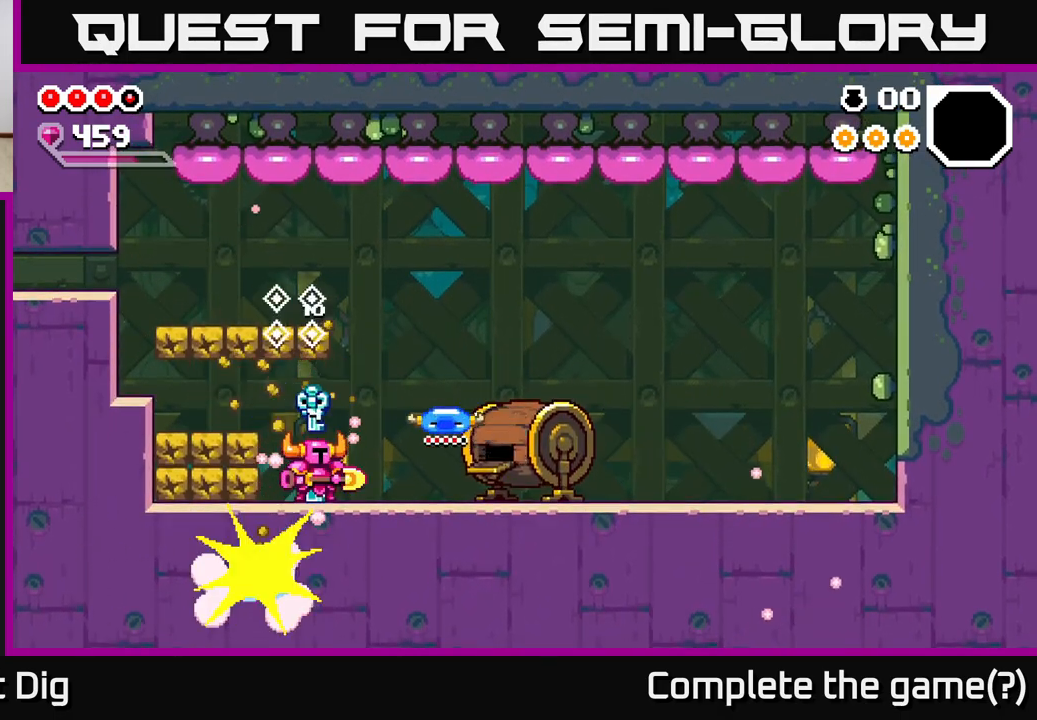
{"buttons": ["DPAD_LEFT"], "right_stick": "center", "events": [[50, "DPAD_LEFT", "down"], [133, "X", "down"], [233, "X", "up"], [333, "X", "down"], [433, "X", "up"]]}
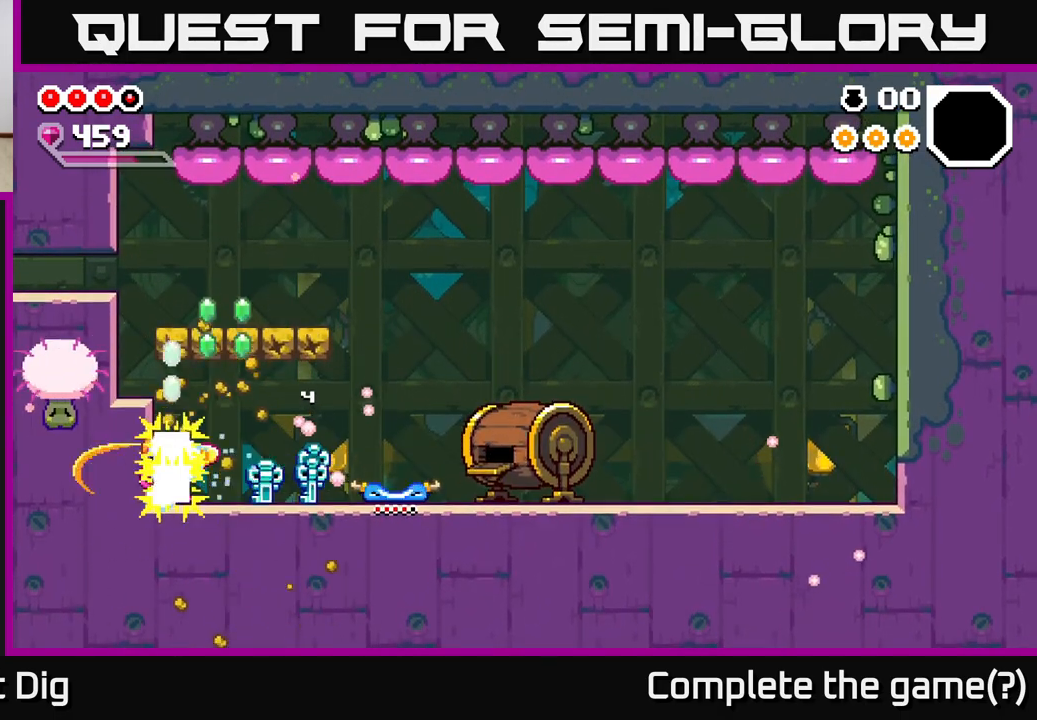
{"buttons": ["DPAD_RIGHT"], "right_stick": "center", "events": [[133, "DPAD_LEFT", "up"], [200, "DPAD_RIGHT", "down"]]}
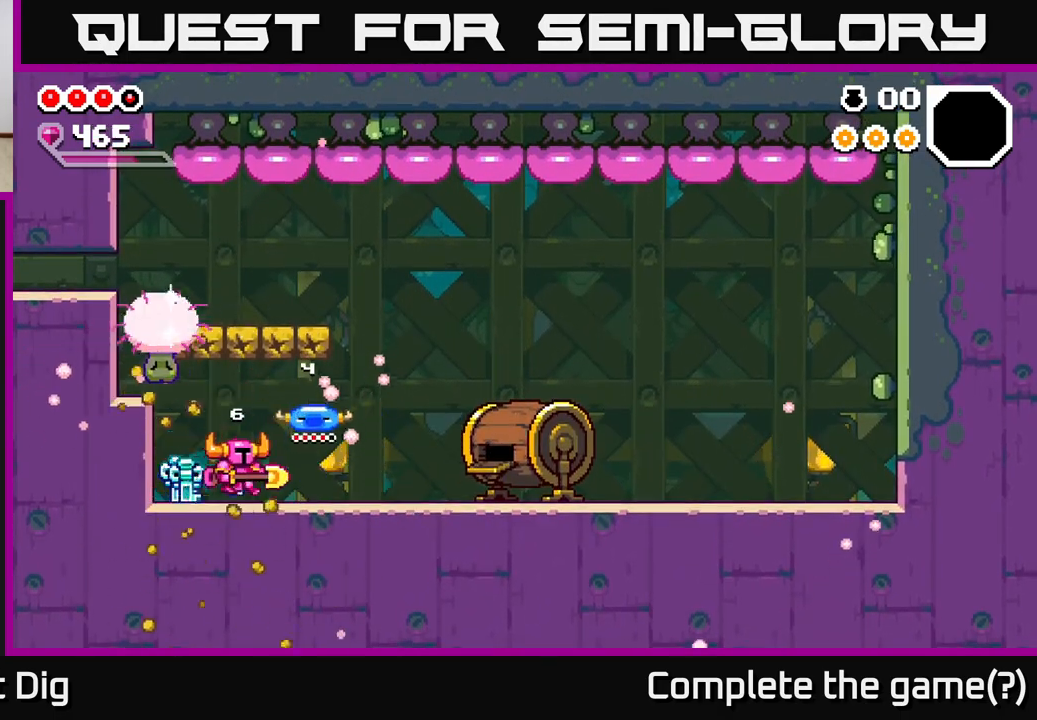
{"buttons": ["A", "DPAD_RIGHT"], "right_stick": "center", "events": [[450, "A", "down"]]}
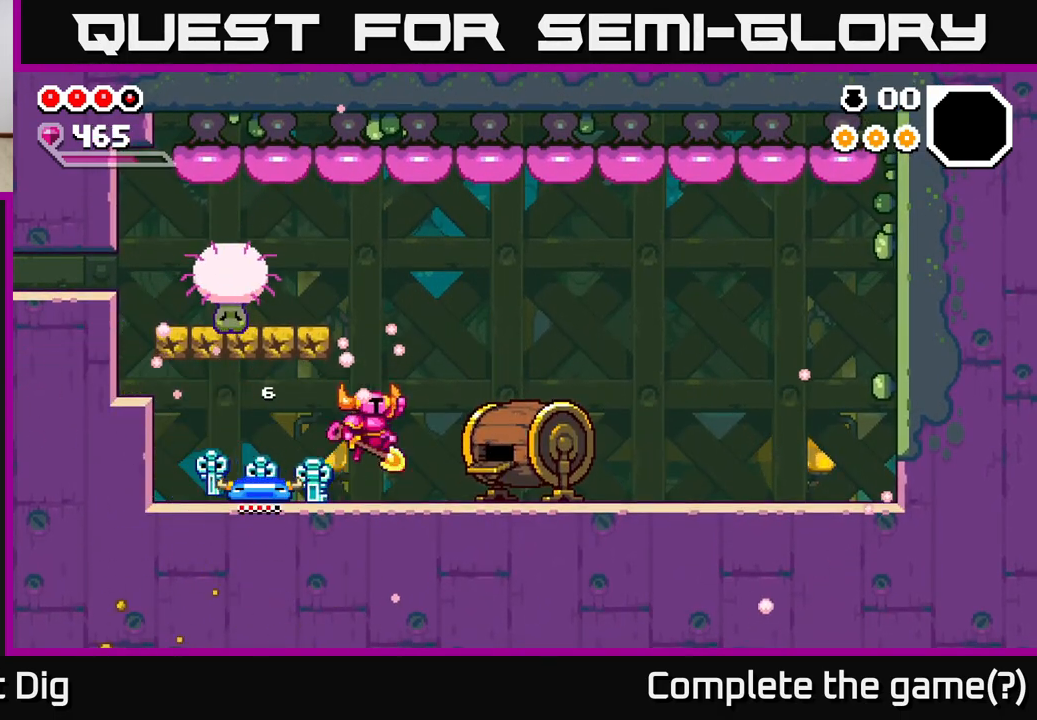
{"buttons": ["DPAD_LEFT"], "right_stick": "center", "events": [[33, "DPAD_RIGHT", "up"], [67, "DPAD_LEFT", "down"], [67, "X", "down"], [83, "A", "up"], [133, "X", "up"], [233, "X", "down"], [383, "X", "up"]]}
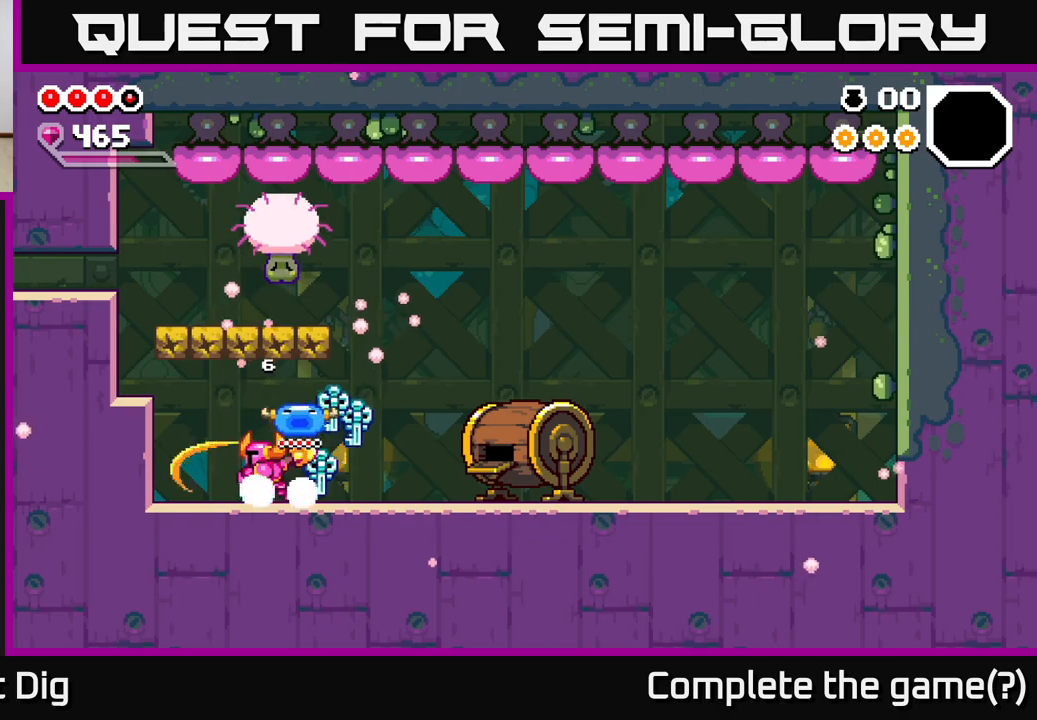
{"buttons": ["A", "DPAD_RIGHT"], "right_stick": "center", "events": [[350, "A", "down"], [450, "DPAD_LEFT", "up"], [483, "DPAD_RIGHT", "down"]]}
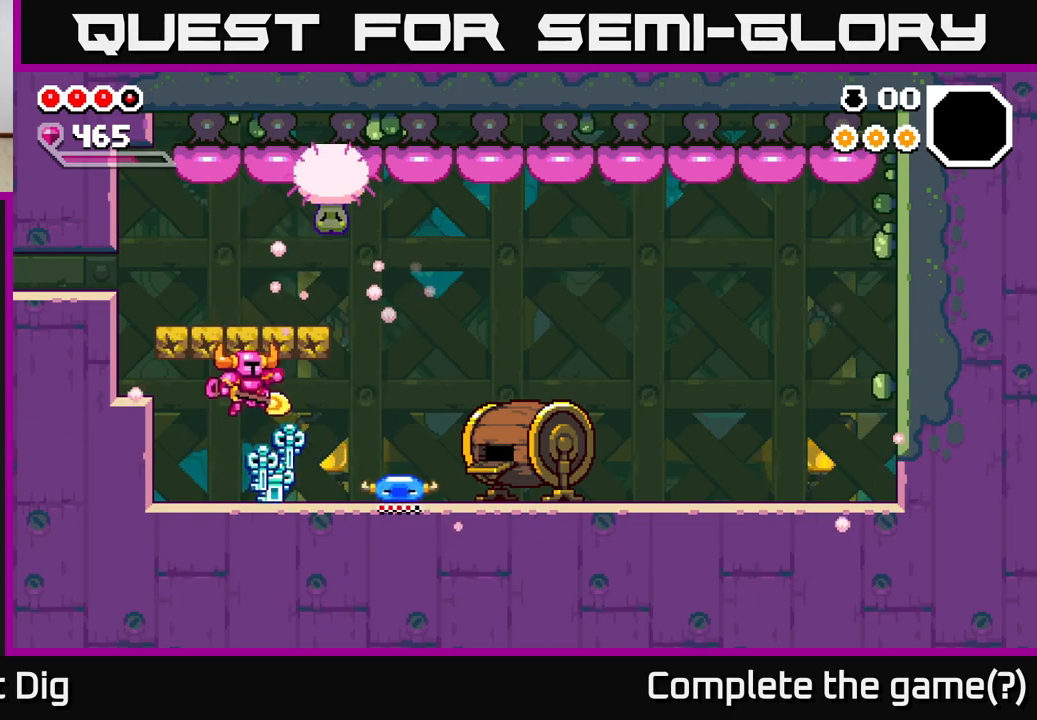
{"buttons": ["A"], "right_stick": "center", "events": [[83, "A", "up"], [433, "A", "down"], [483, "DPAD_RIGHT", "up"]]}